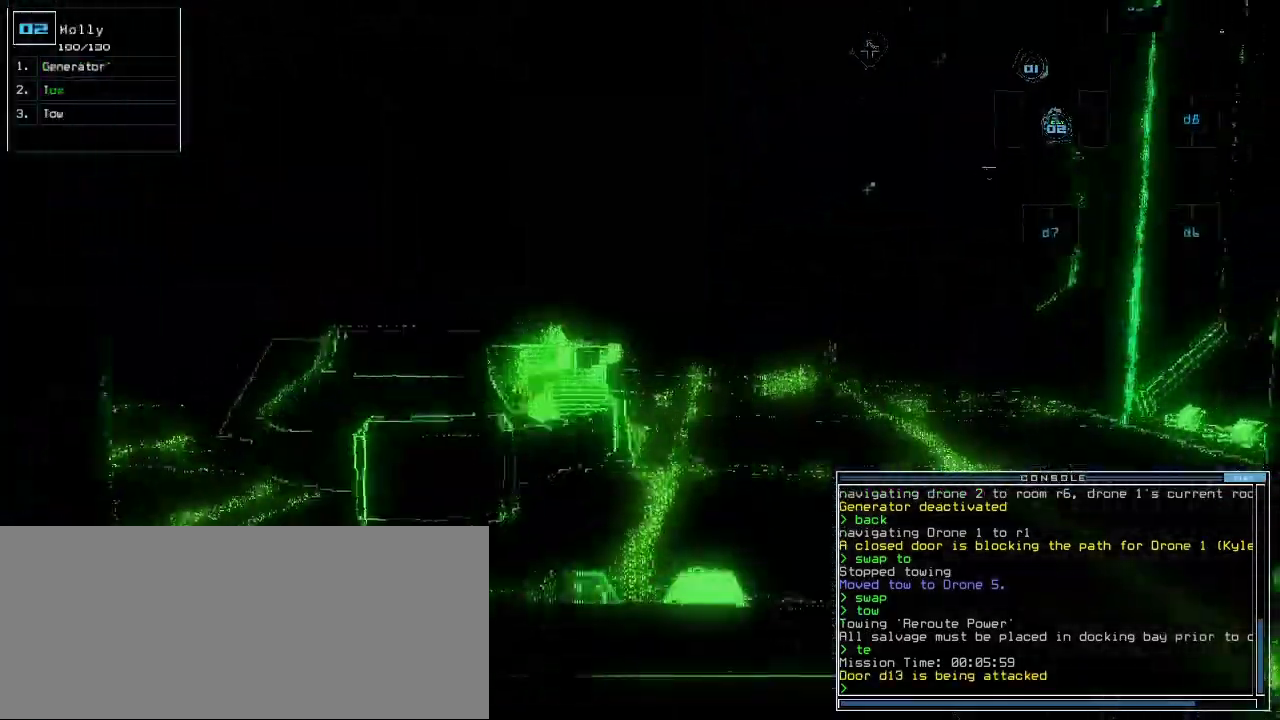
Gameplay with keyboard; each line is a JSON object with the keys held at the frame after it. "events" lists presses ("down") and releases ("up") of ".", "0", "1", "2", "3", "4", "5", "6", "7", "8", "9", "a", "b", "backspace", "c", "caps_lock", "comma", "ctrl_l", "ctrl_r", "d", "down", "e", "equals", "escape", "f", "f1", "g", "h", "i", "j", "k", "l", "left", "m", "minus", "n", "o", "p", "q", "quote", "r", "return", "right", "s", "semicolon", "shift_l", "shift_r", "space", "t", "tab", "tilde", "u", "up", "v", "w", "x", "y" and "z" between this image and that frame as [ms after this image, input, new state], when the widget could be followed in between. No other keys are recorded. Mouse input is not recorded.
{"keys": ["down", "right"], "events": [[283, "right", "down"]]}
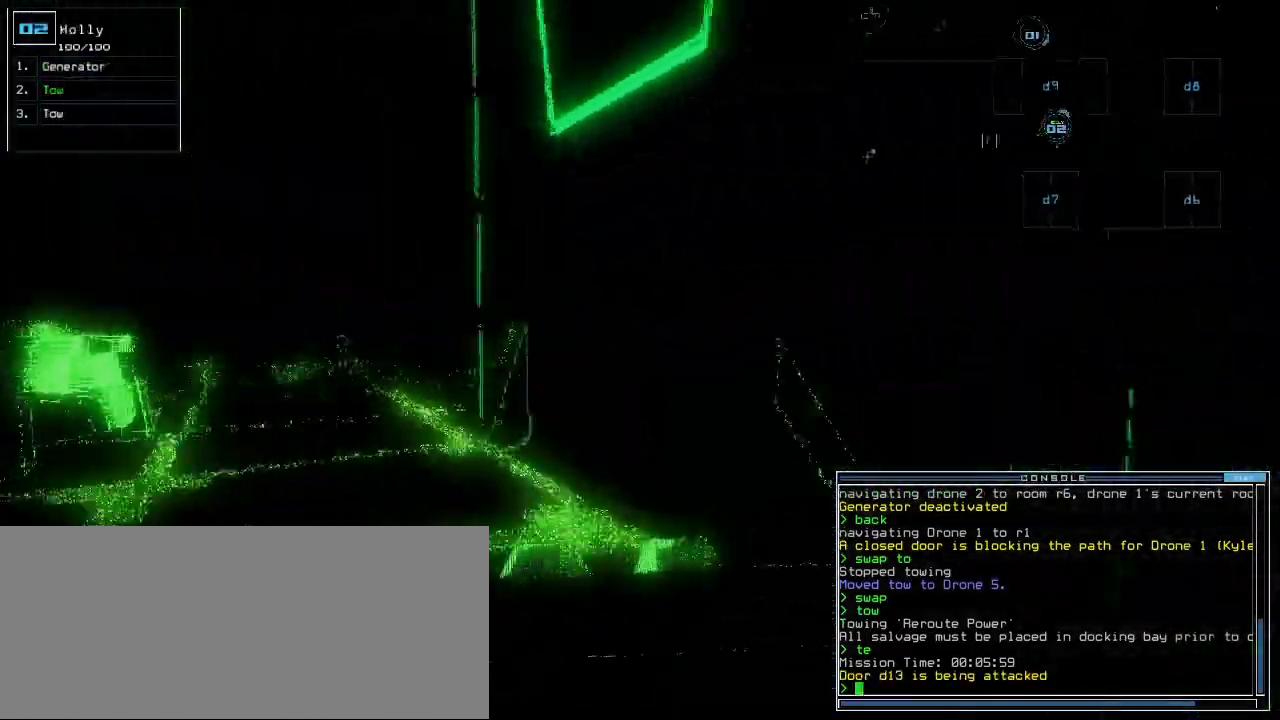
{"keys": ["b", "up"], "events": [[133, "down", "up"], [233, "up", "down"], [467, "b", "down"], [483, "right", "up"]]}
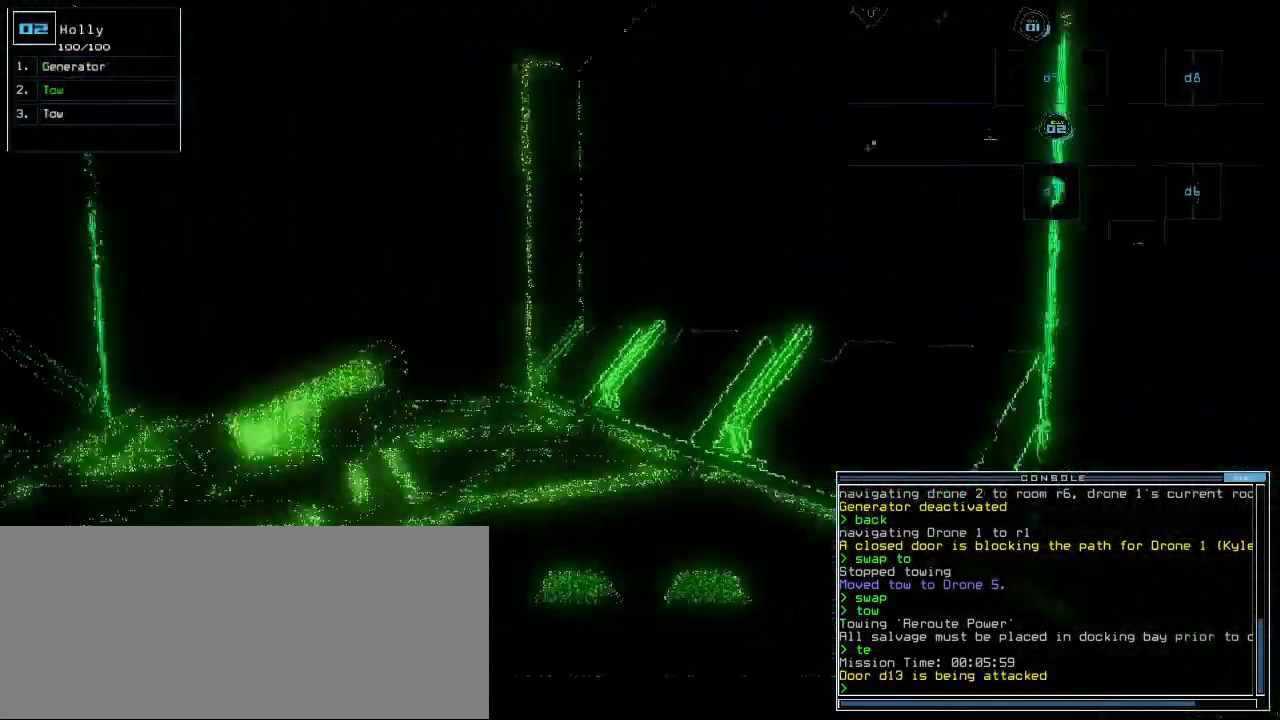
{"keys": ["up"], "events": [[17, "a", "down"], [67, "b", "up"], [117, "a", "up"], [117, "left", "down"], [183, "space", "down"], [217, "left", "up"], [283, "space", "up"]]}
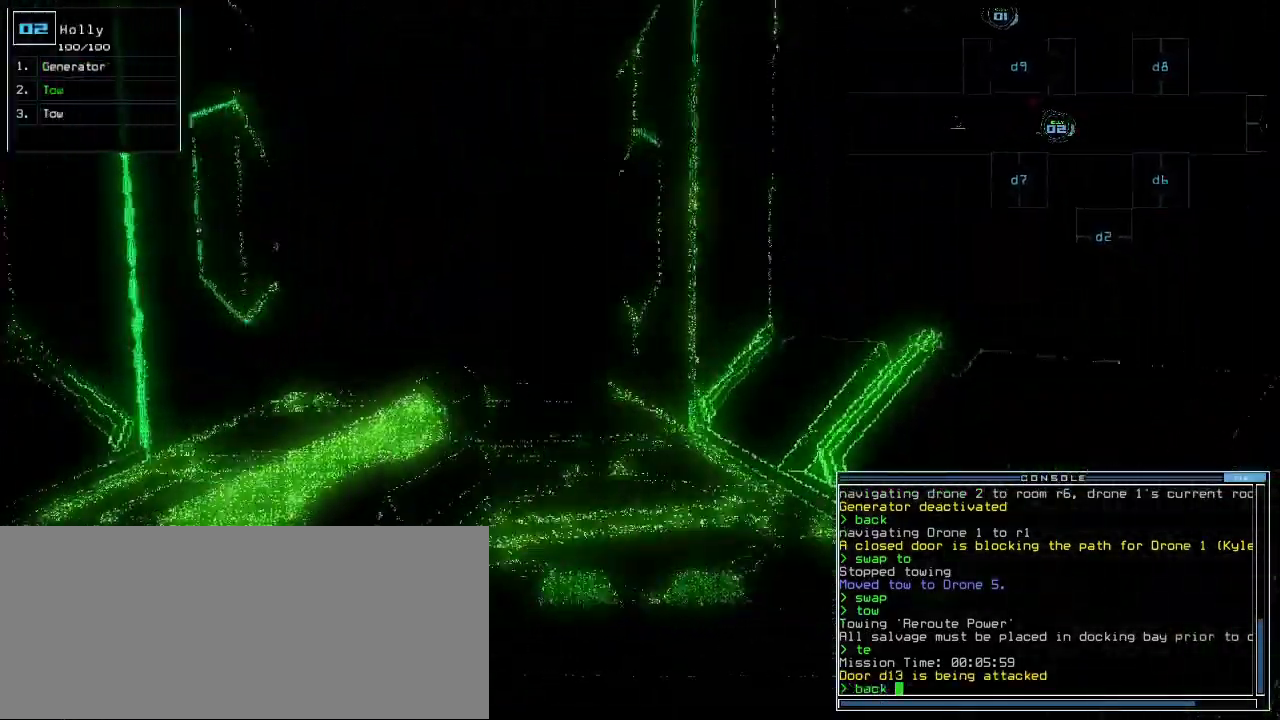
{"keys": ["up"], "events": [[17, "left", "down"], [83, "left", "up"]]}
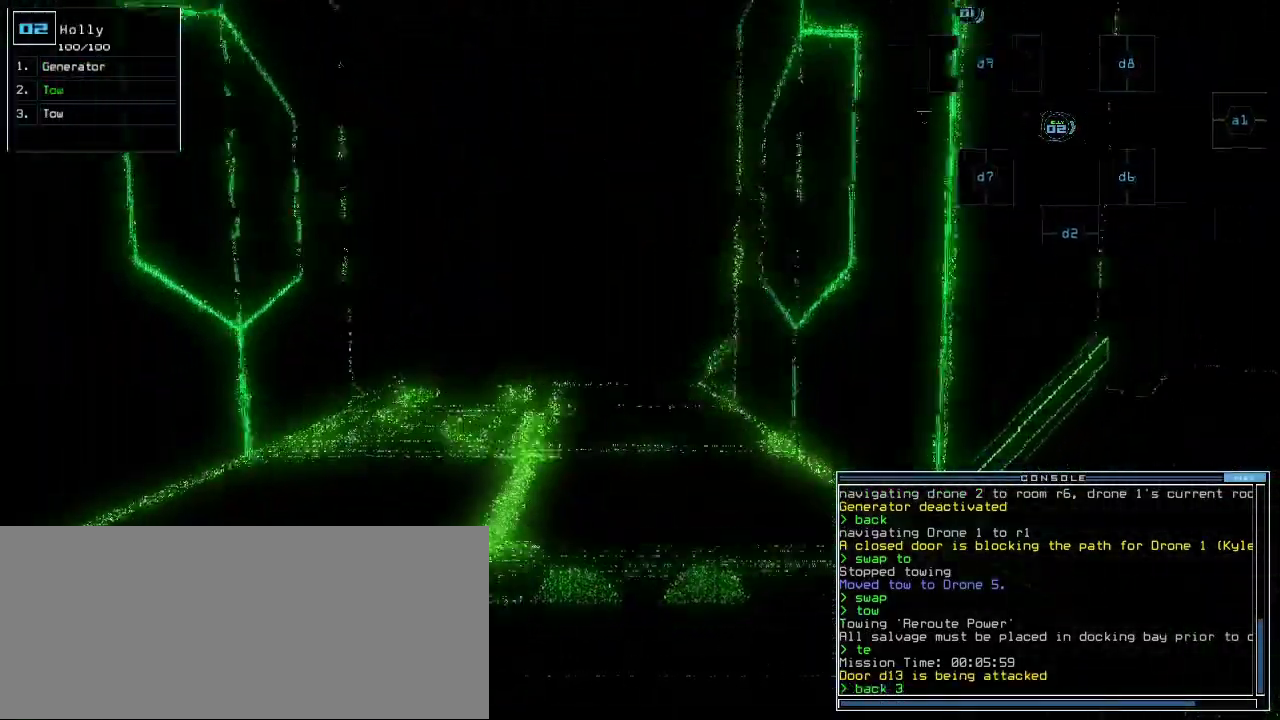
{"keys": ["return"], "events": [[100, "up", "up"], [233, "backspace", "down"], [317, "backspace", "up"], [333, "1", "down"], [400, "1", "up"], [500, "return", "down"]]}
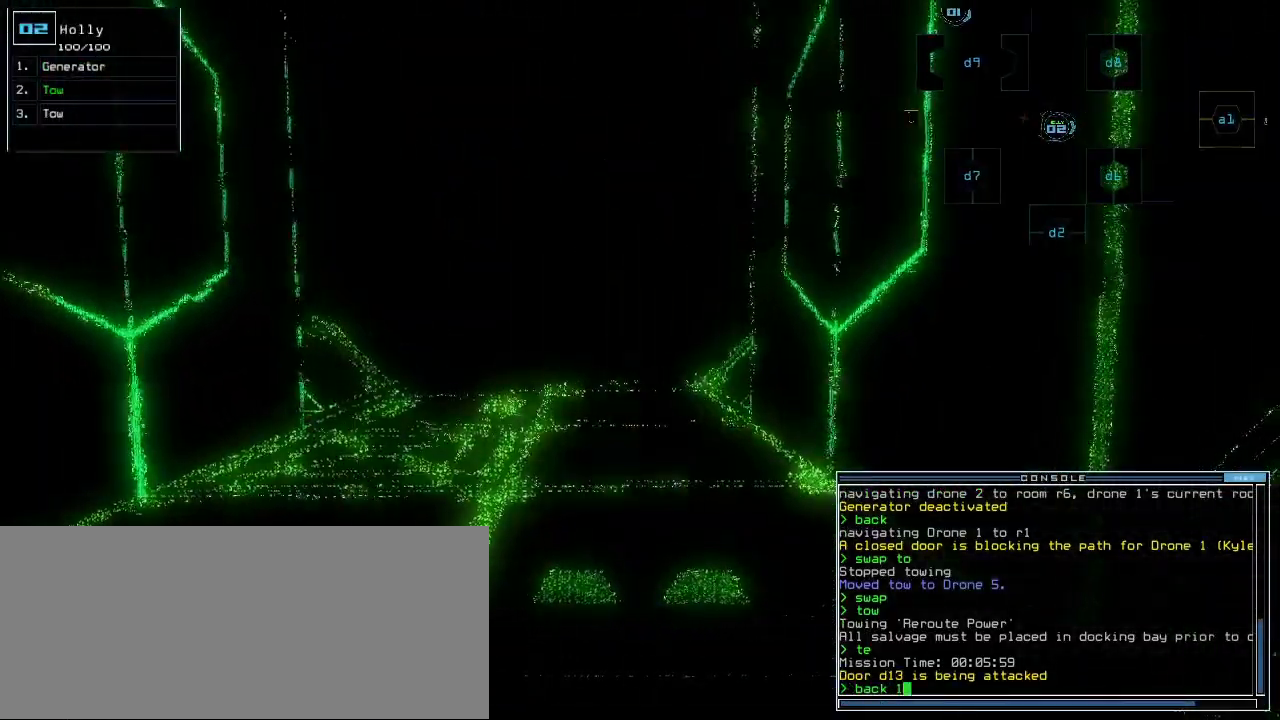
{"keys": ["up"], "events": [[33, "return", "up"], [333, "up", "down"]]}
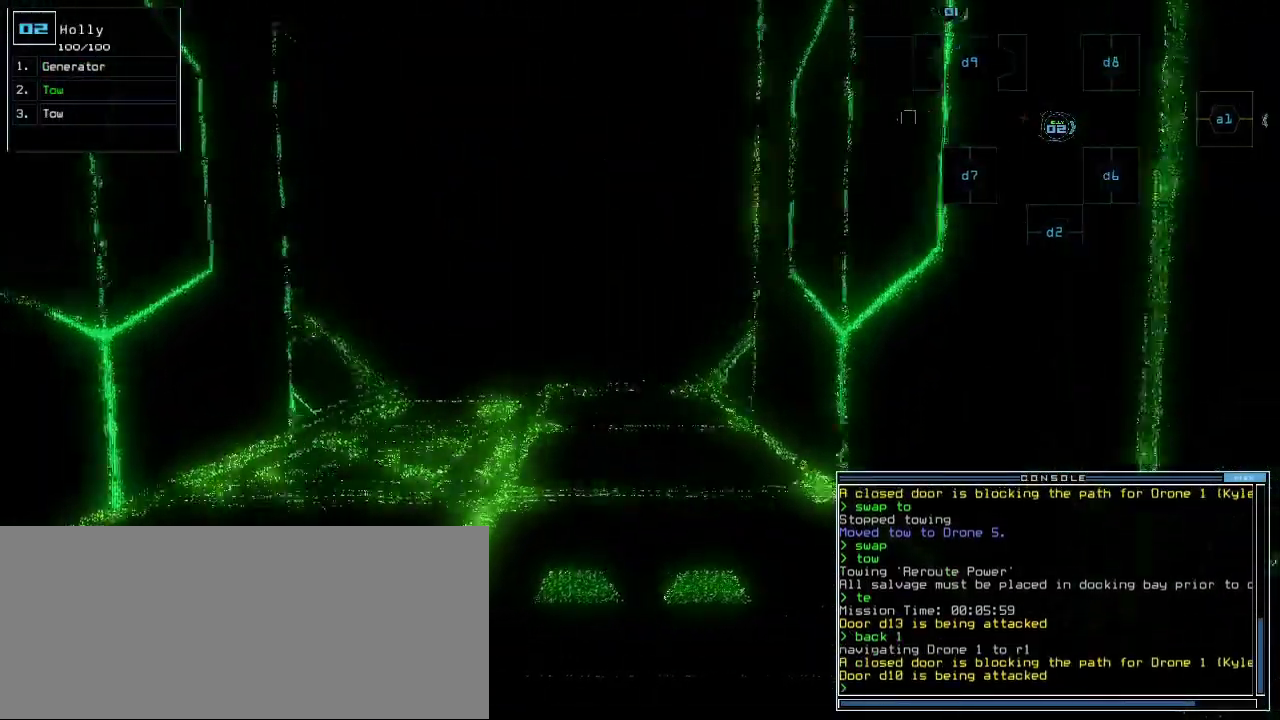
{"keys": ["up"], "events": [[333, "left", "down"], [417, "left", "up"]]}
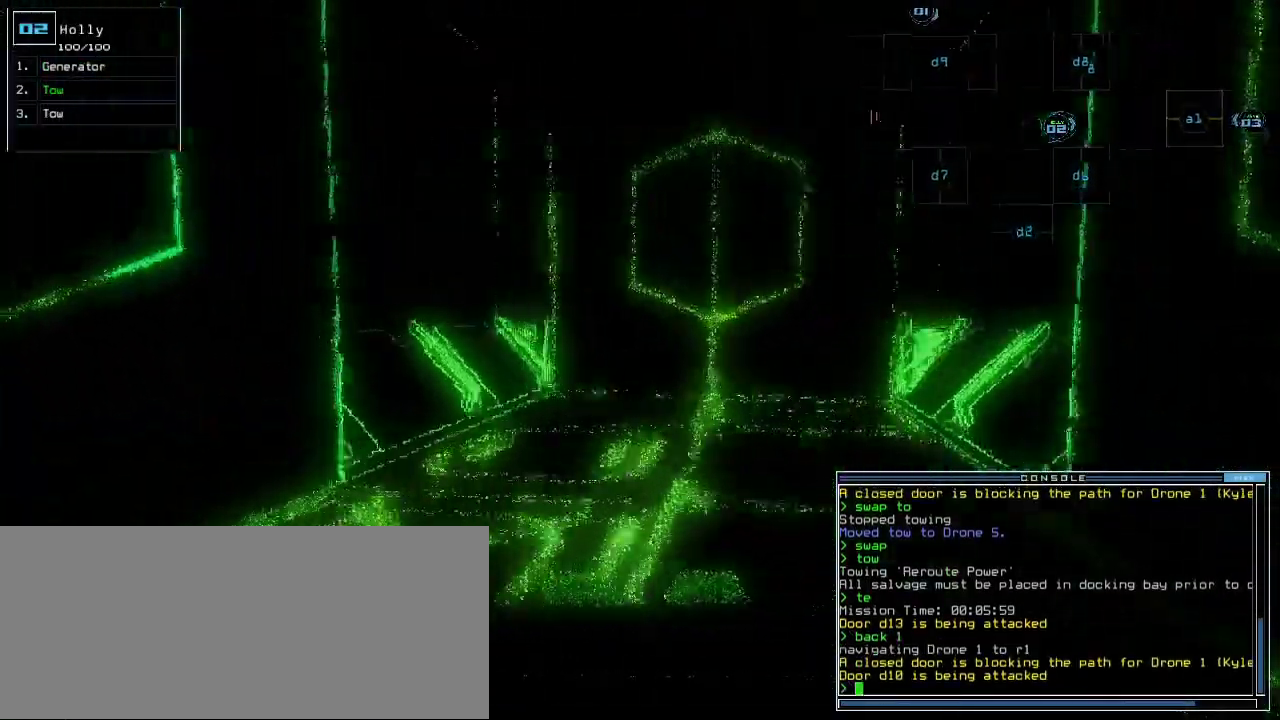
{"keys": ["return", "up"], "events": [[233, "right", "down"], [300, "right", "up"], [383, "a", "down"], [483, "a", "up"], [500, "return", "down"]]}
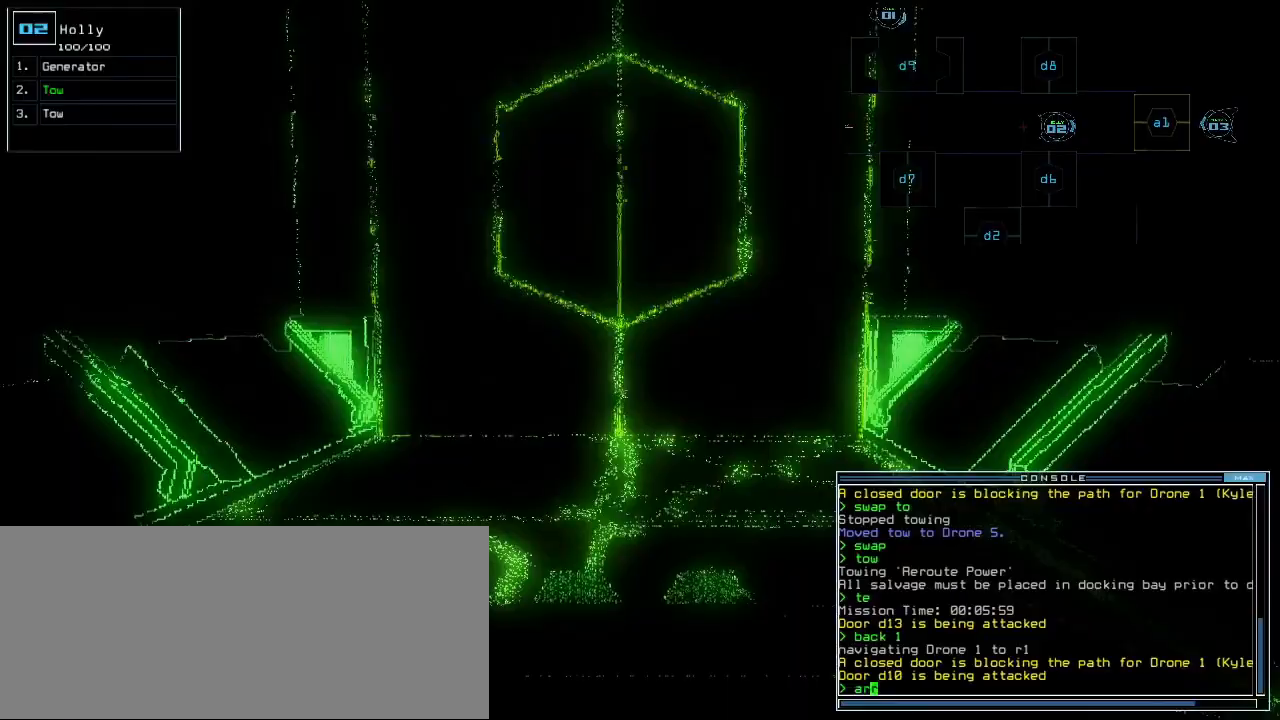
{"keys": ["up"], "events": [[33, "shift_l", "down"], [83, "return", "up"], [133, "shift_l", "up"]]}
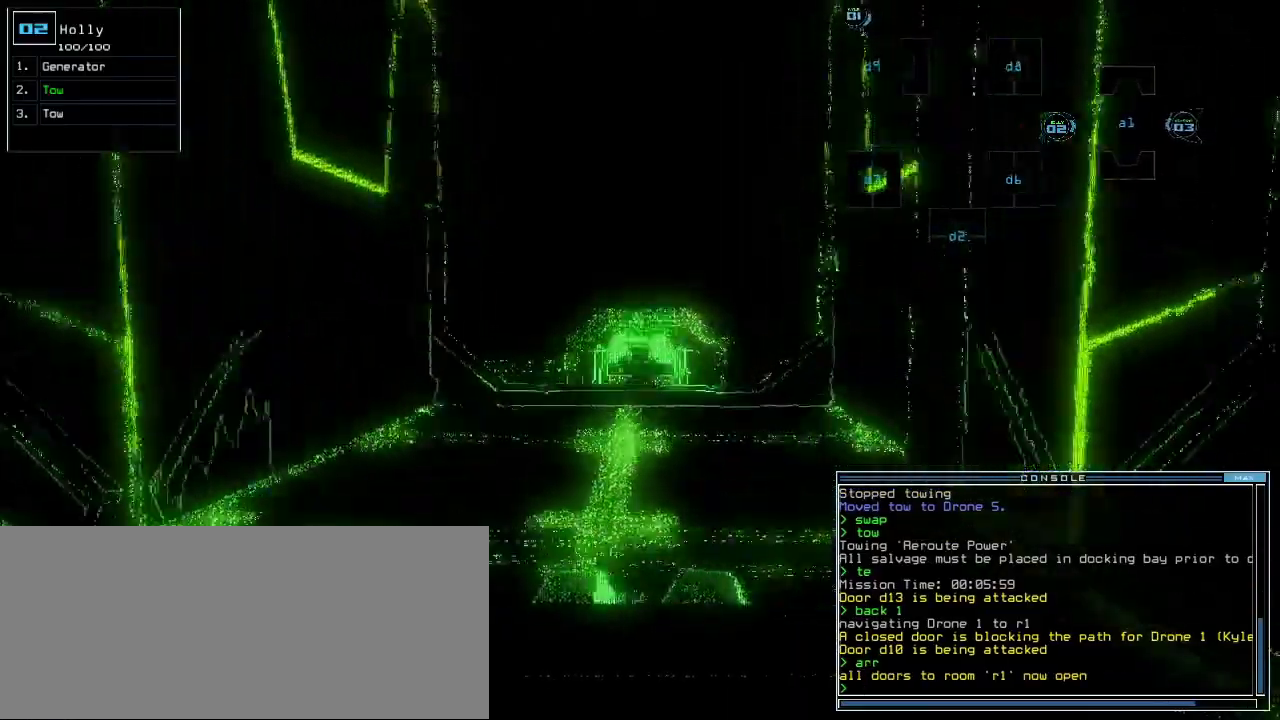
{"keys": ["up"]}
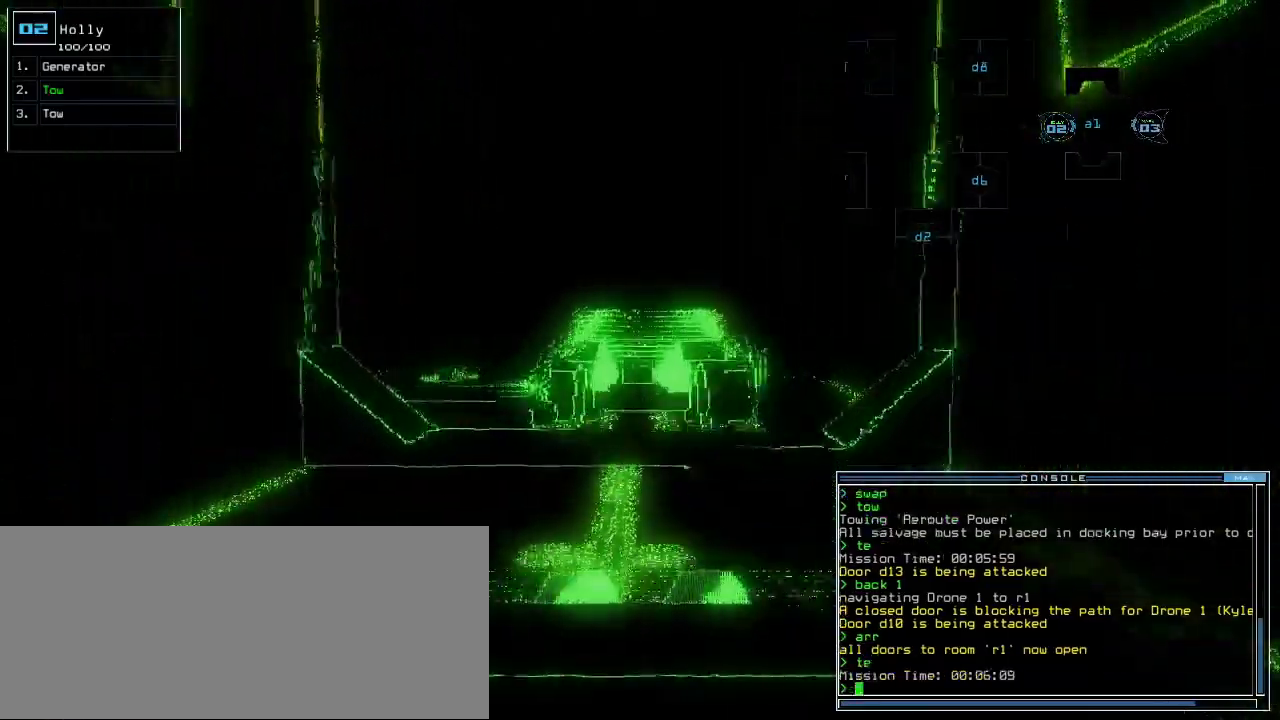
{"keys": ["left", "up"], "events": [[317, "left", "down"], [383, "left", "up"], [483, "left", "down"]]}
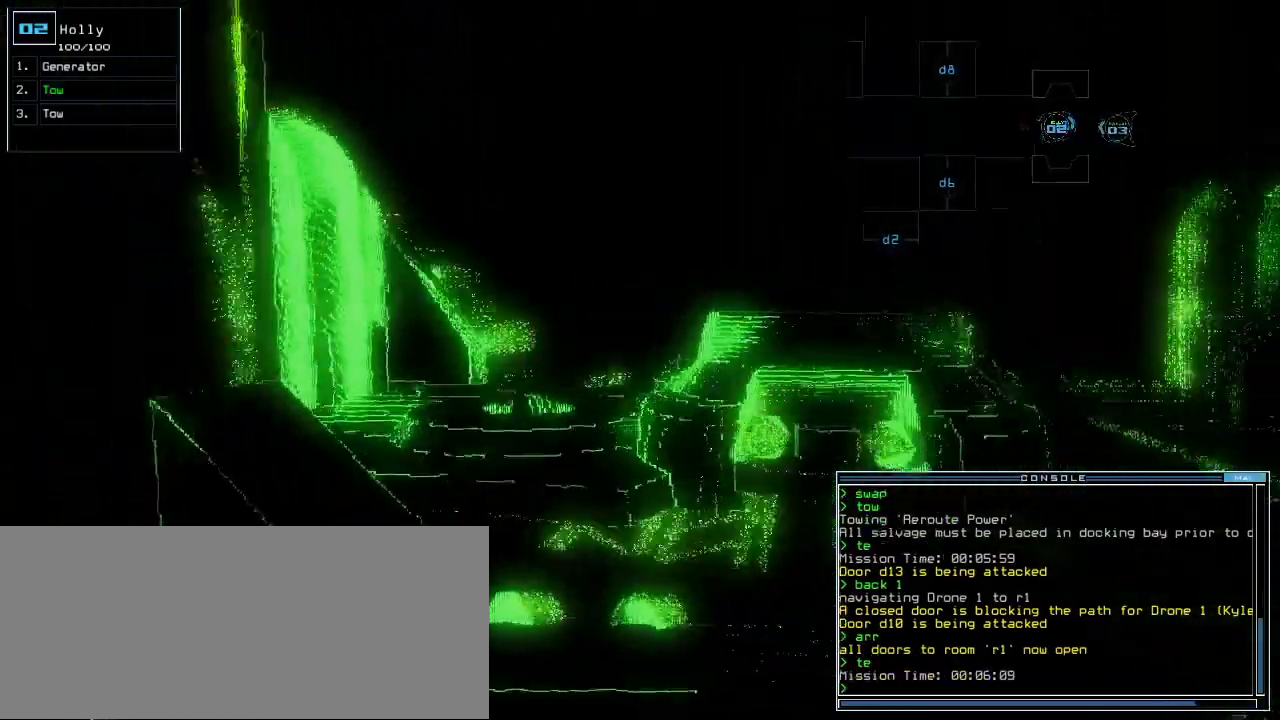
{"keys": ["down", "right"], "events": [[33, "left", "up"], [317, "up", "up"], [333, "3", "down"], [400, "down", "down"], [417, "3", "up"], [467, "right", "down"]]}
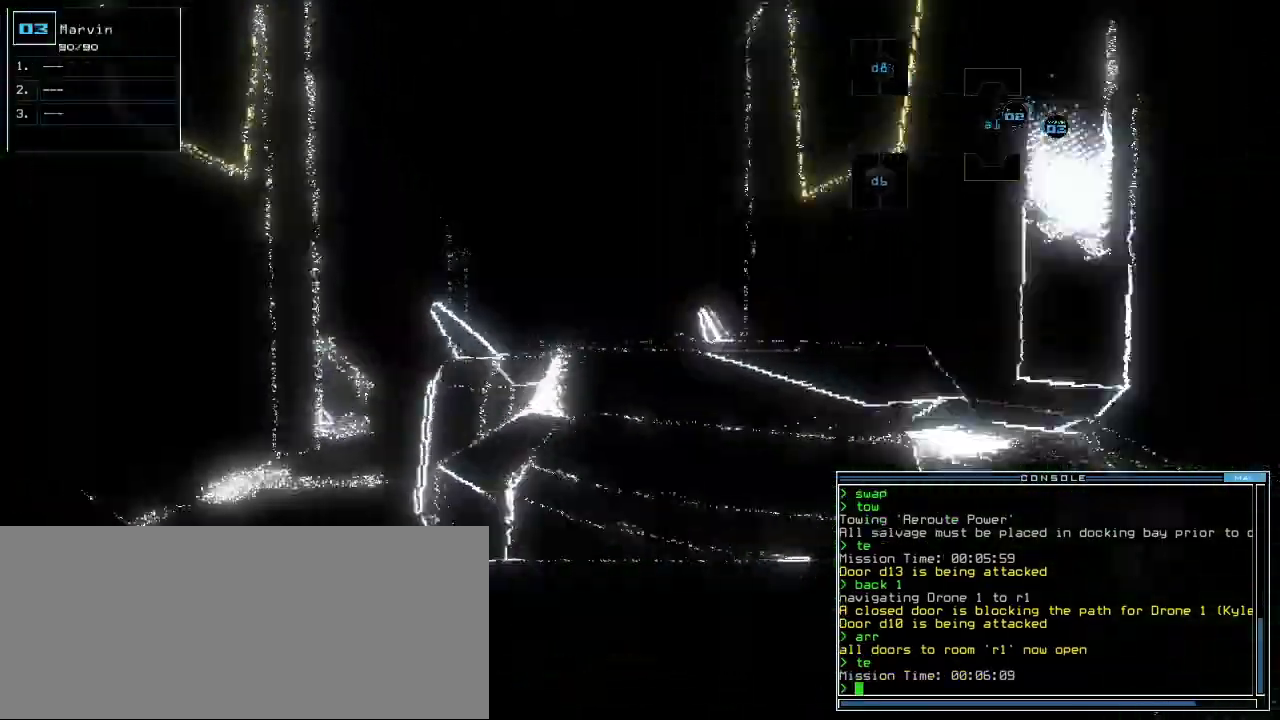
{"keys": [], "events": [[283, "right", "up"], [333, "down", "up"]]}
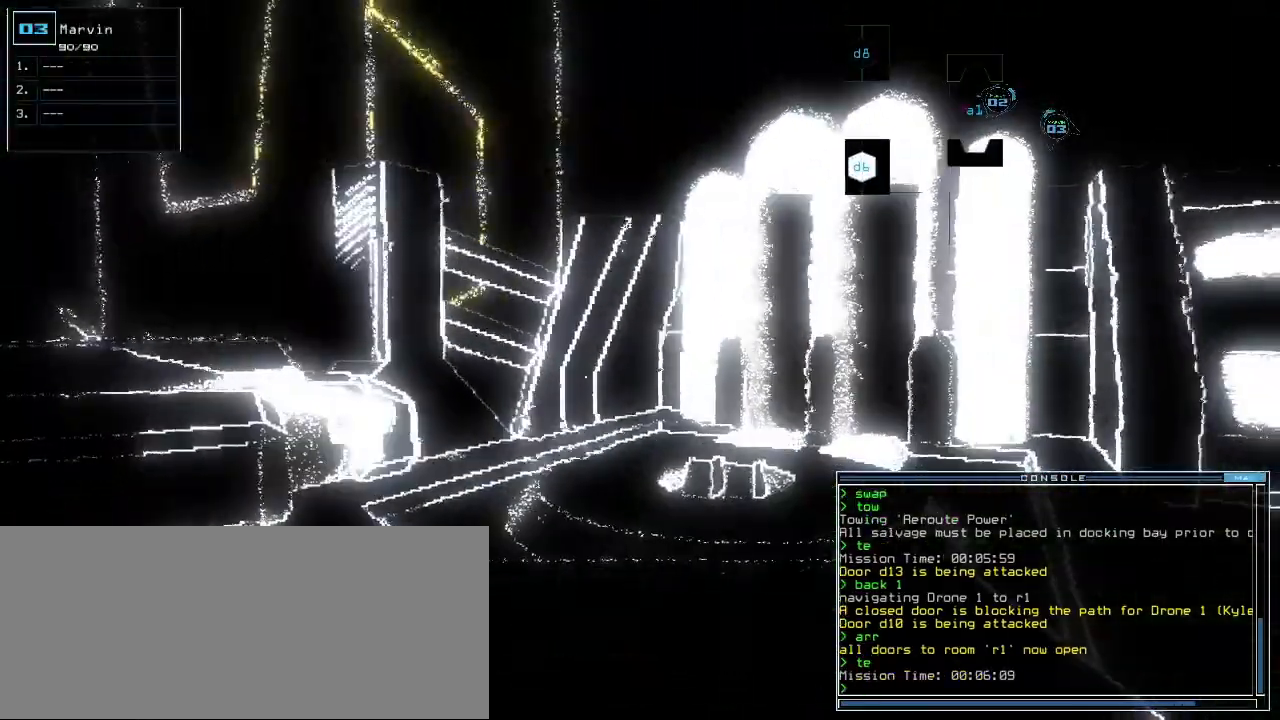
{"keys": [], "events": [[117, "2", "down"], [167, "2", "up"]]}
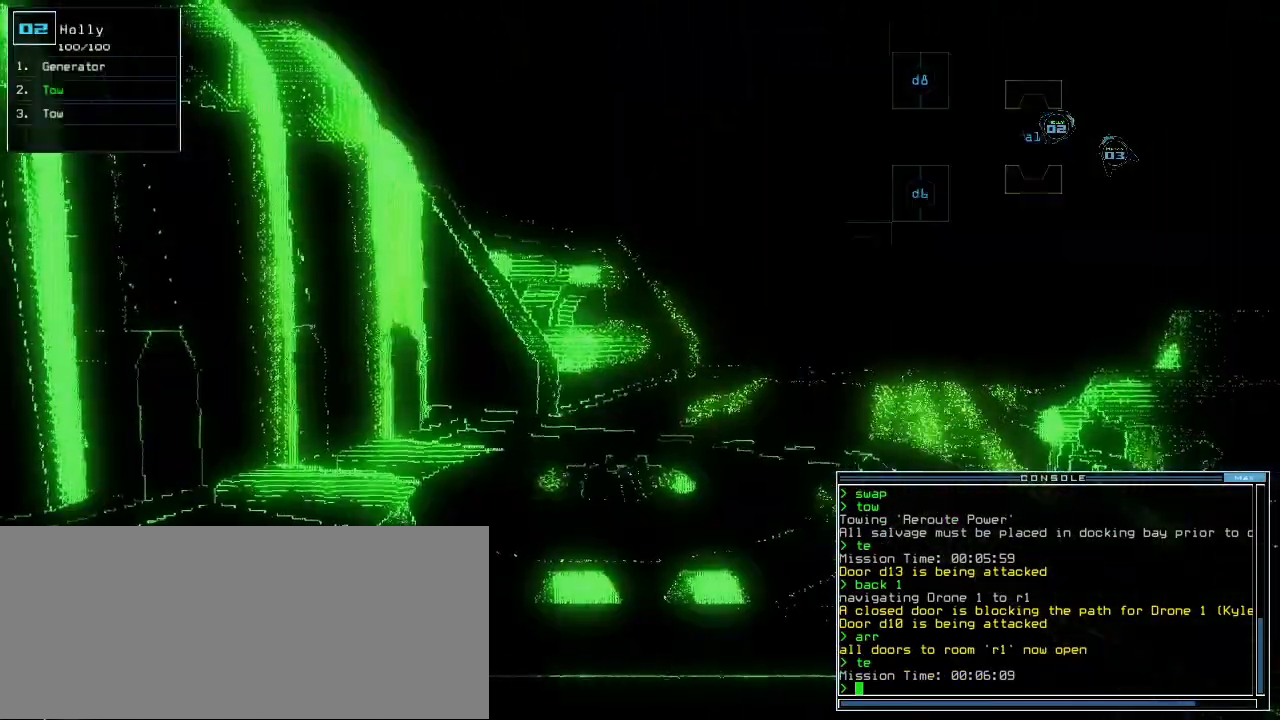
{"keys": ["up"], "events": [[17, "up", "down"]]}
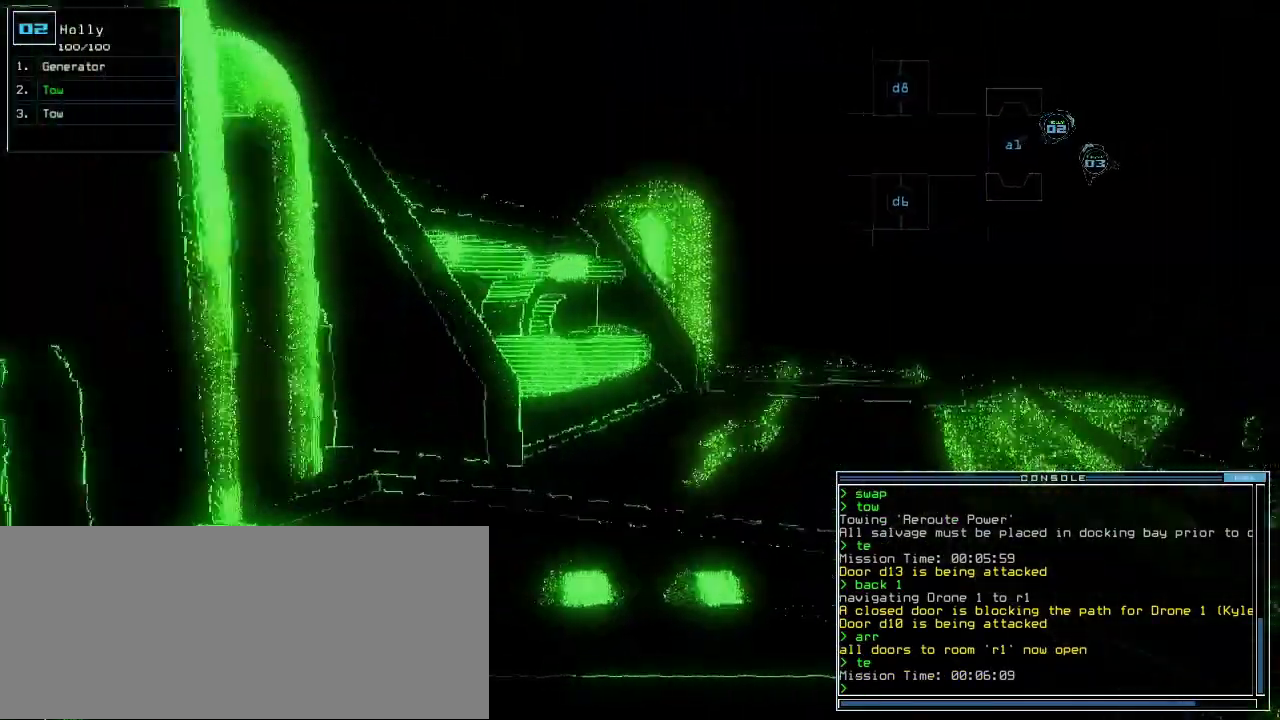
{"keys": ["up"], "events": [[17, "left", "down"], [100, "left", "up"]]}
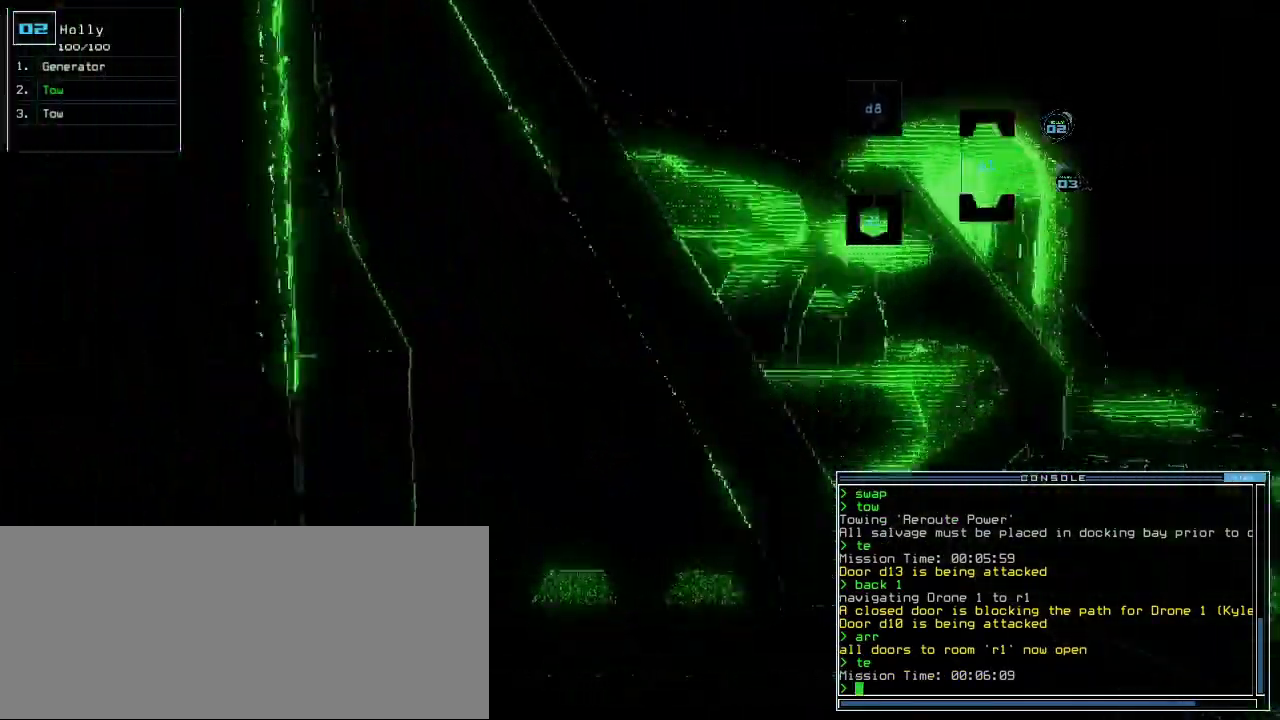
{"keys": [], "events": [[83, "left", "down"], [167, "left", "up"], [167, "space", "down"], [233, "space", "up"], [233, "up", "up"]]}
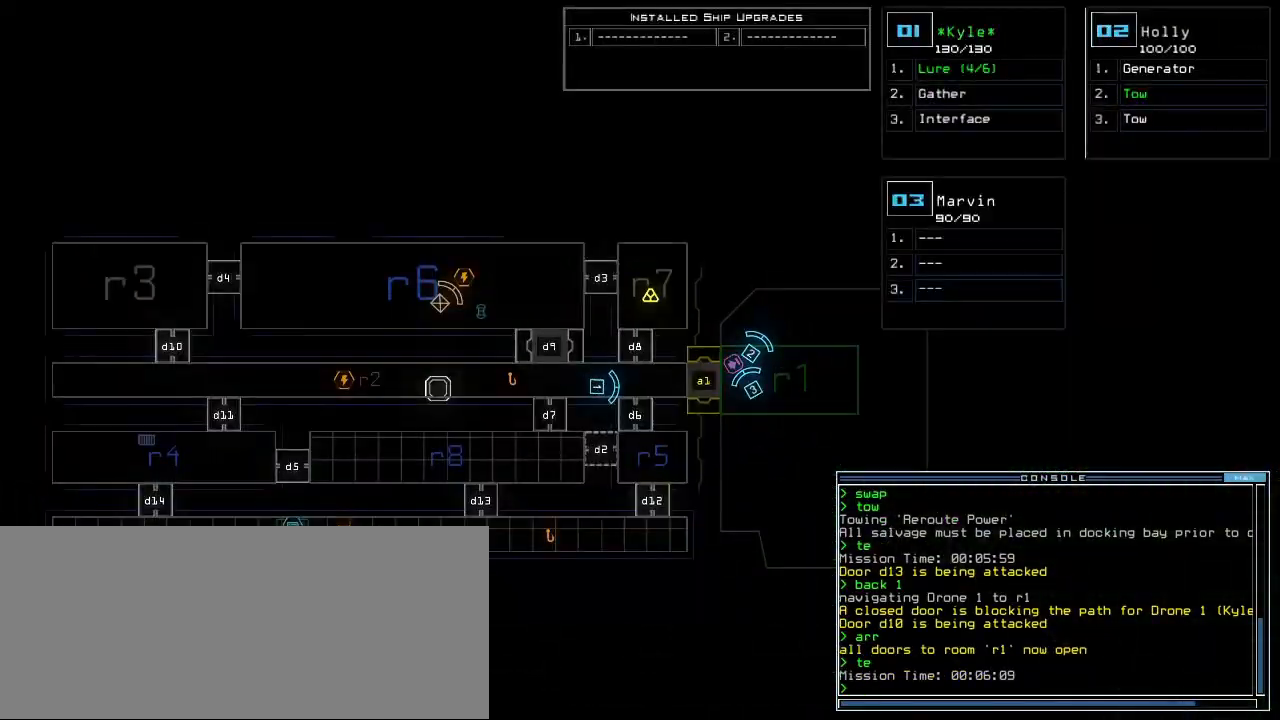
{"keys": [], "events": []}
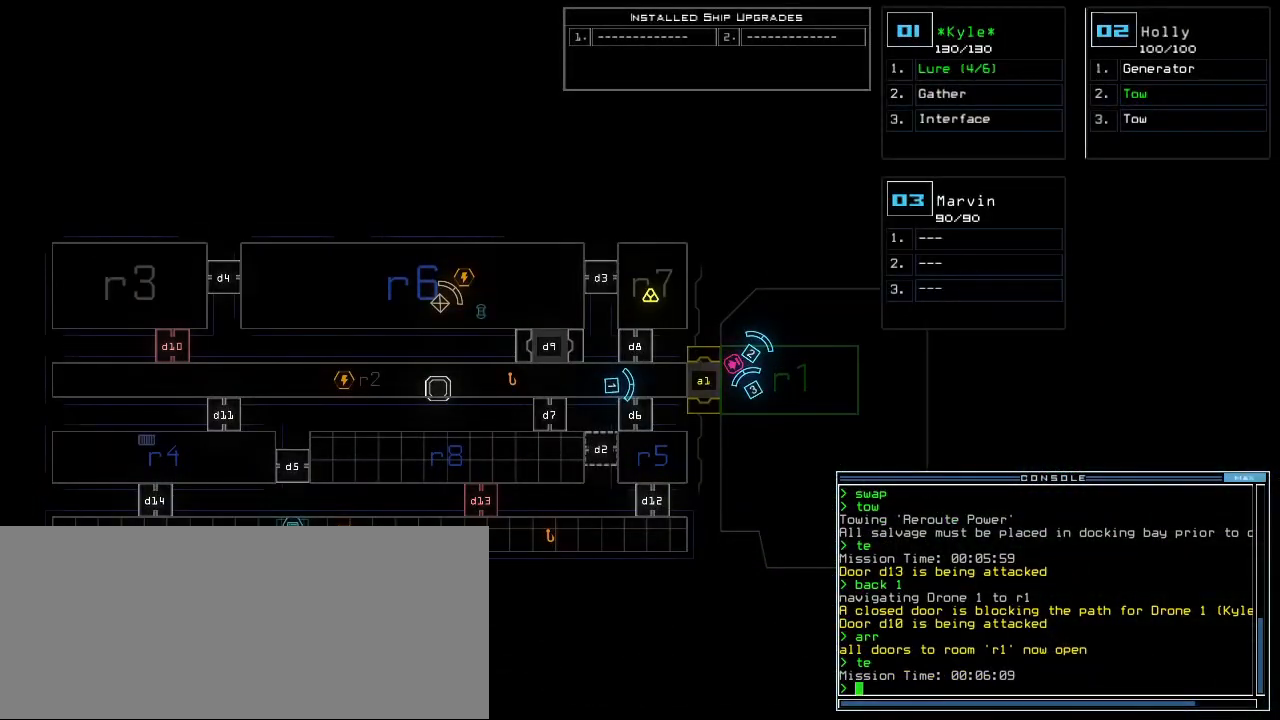
{"keys": [], "events": []}
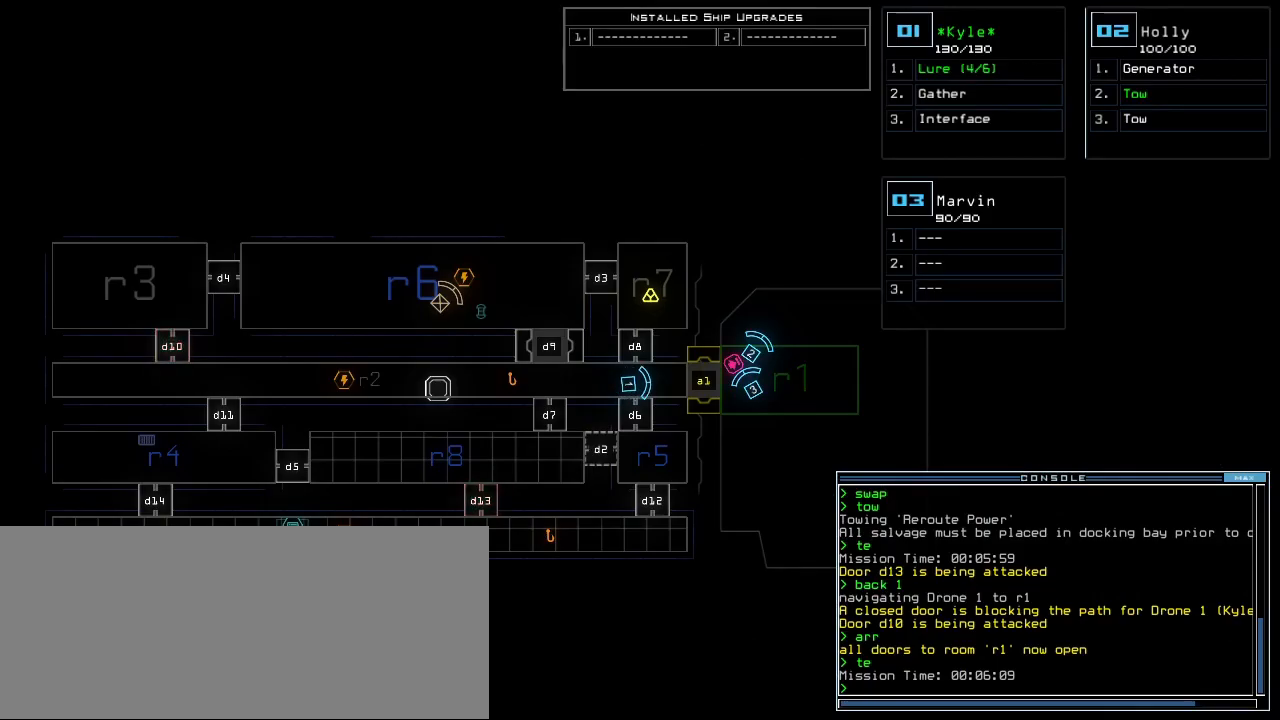
{"keys": [], "events": []}
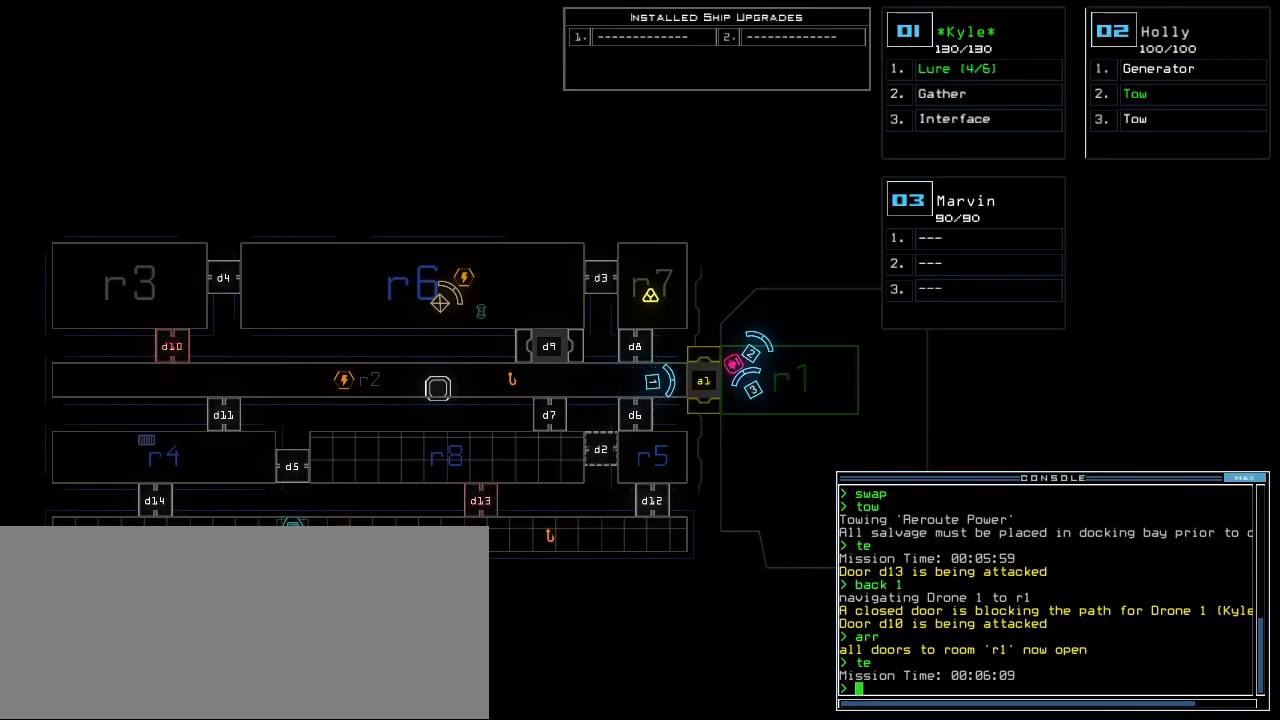
{"keys": [], "events": []}
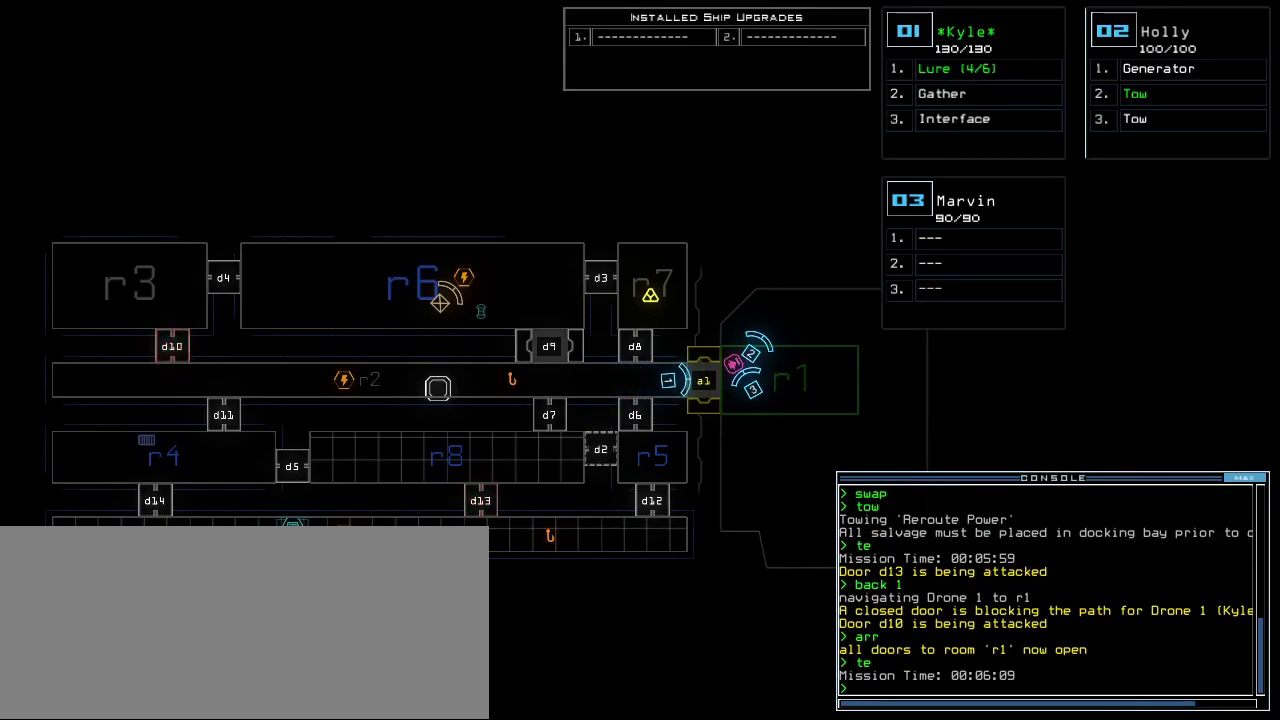
{"keys": [], "events": []}